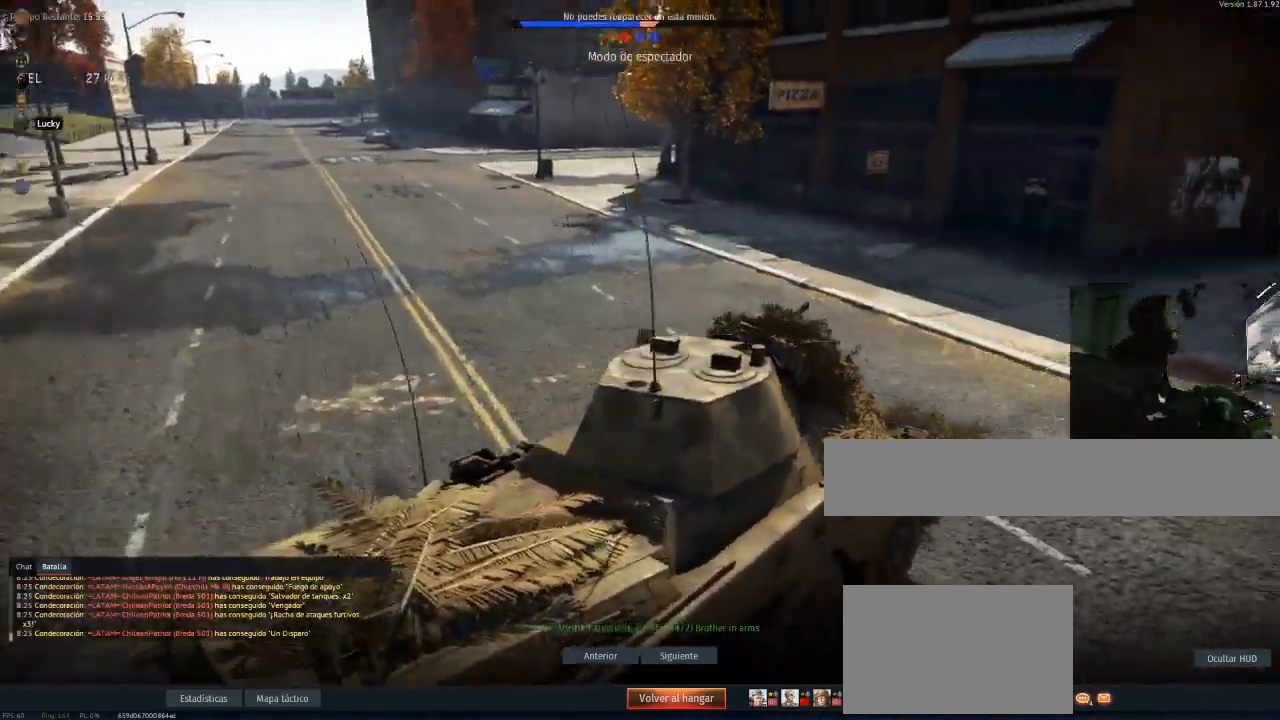
Gameplay with keyboard and mouse; each line is a JSON object with the keys and mouse buttons held at the frame after it. "events" lists presses ("down") and releases ("up") of "1", "2", "3", "4", "5", "a", "alt", "c", "caps_lock", "ctrl", "d", "e", "f", "g", "q", "r", "s", "shift", "space", "t", "tab", "v", "w", "x", "z", "mouse_left", "mouse_wheel" and "mouse_right" between this image and that frame as [ms after this image, input, new state], when the widget could be followed in between. "mouse_left", "mouse_wheel", "mouse_right" = the "left", "wheel", "right" buttons of the "mouse" list. No other keys are recorded. "wheel" means that the mouse wheel is clicked or scrolled. "mouse_move" is the direction in which the mouse moves at that frame (one of eight, or "still"), when it could be read.
{"keys": [], "mouse": [], "mouse_move": "right", "events": []}
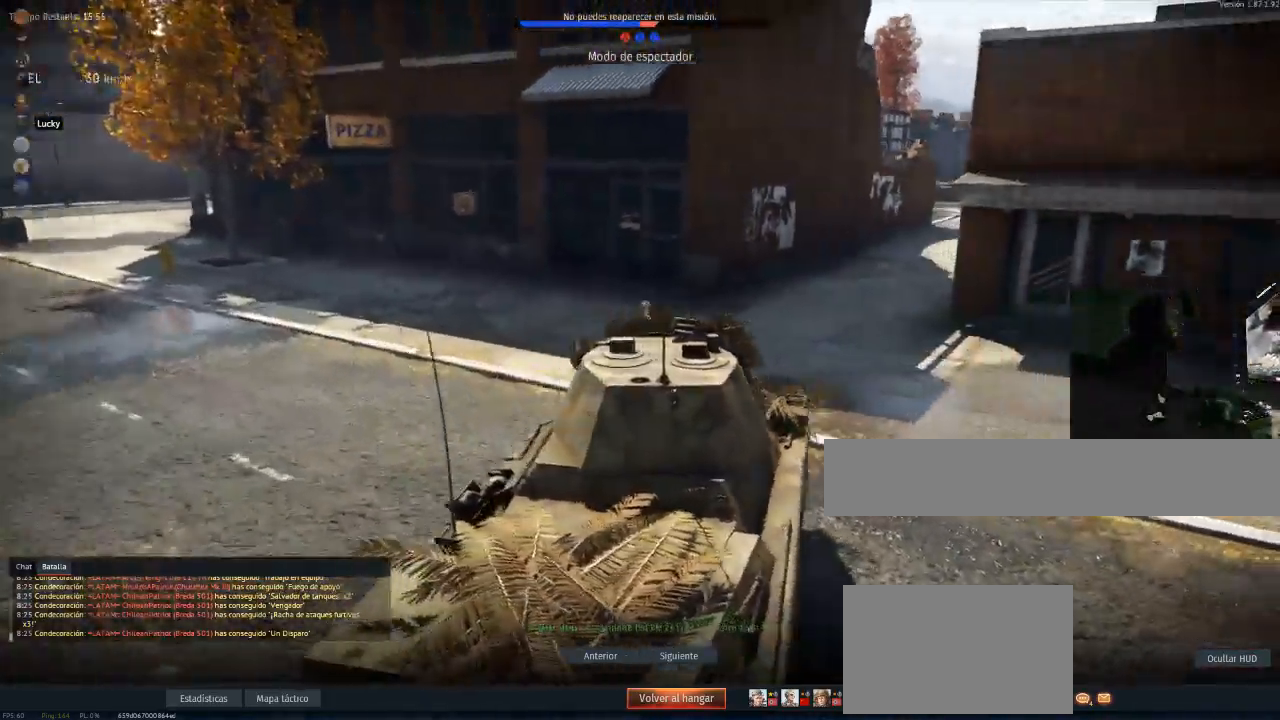
{"keys": [], "mouse": [], "mouse_move": "still", "events": []}
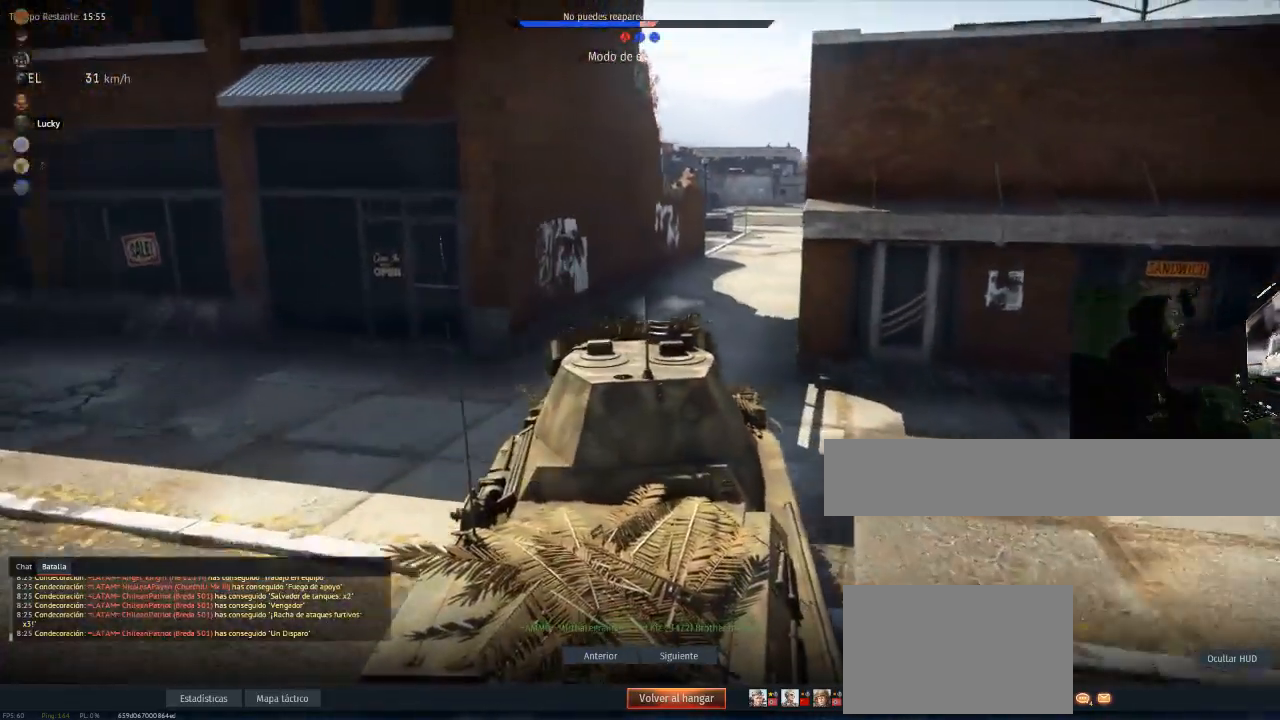
{"keys": [], "mouse": [], "mouse_move": "still", "events": []}
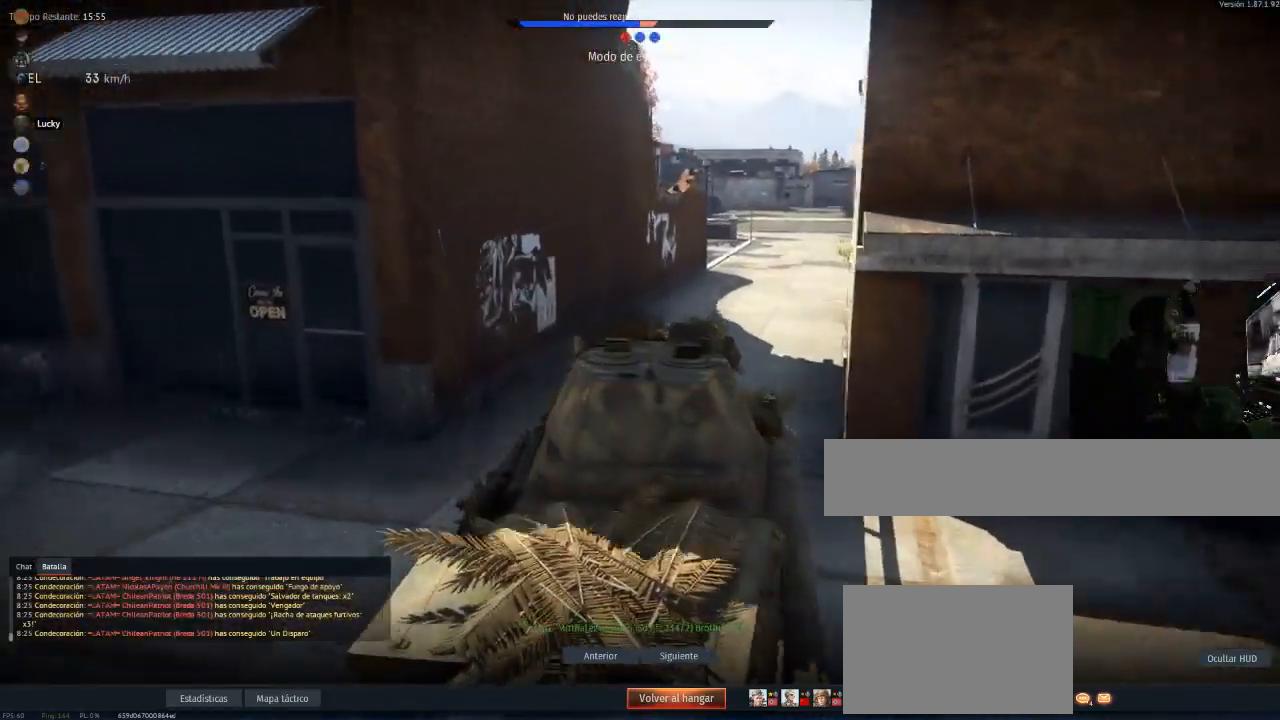
{"keys": [], "mouse": [], "mouse_move": "still", "events": []}
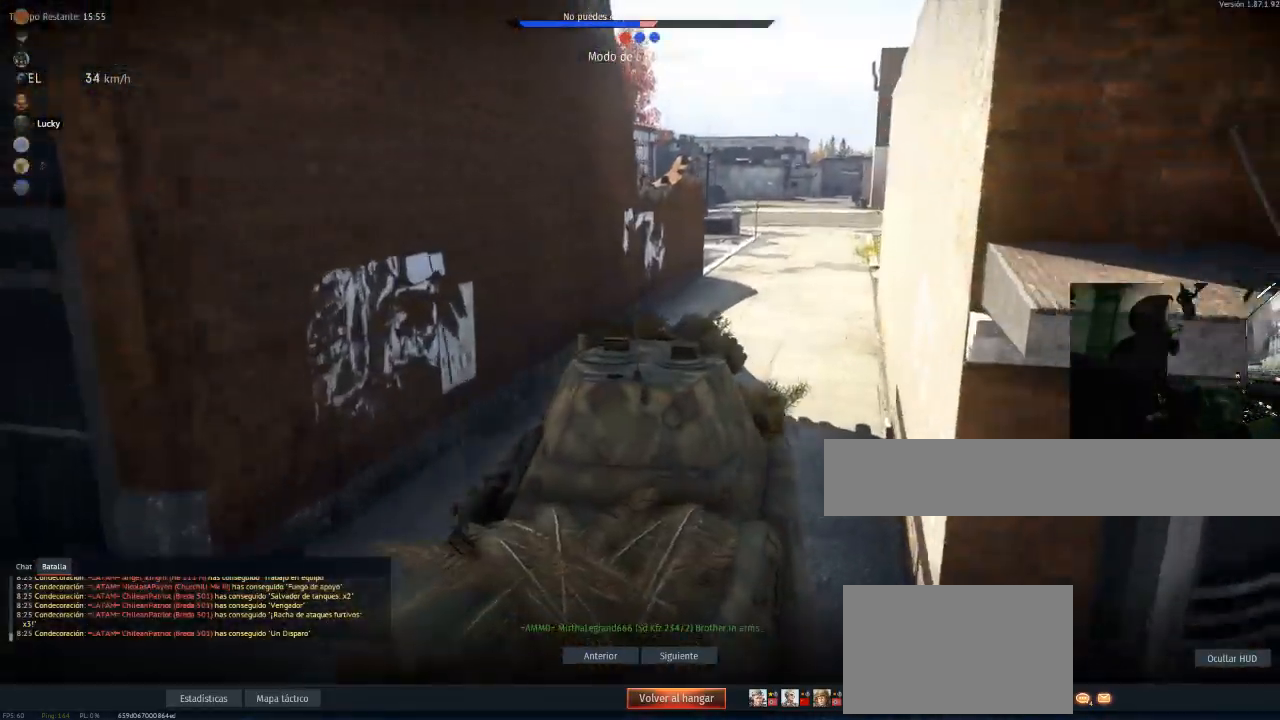
{"keys": [], "mouse": [], "mouse_move": "still", "events": []}
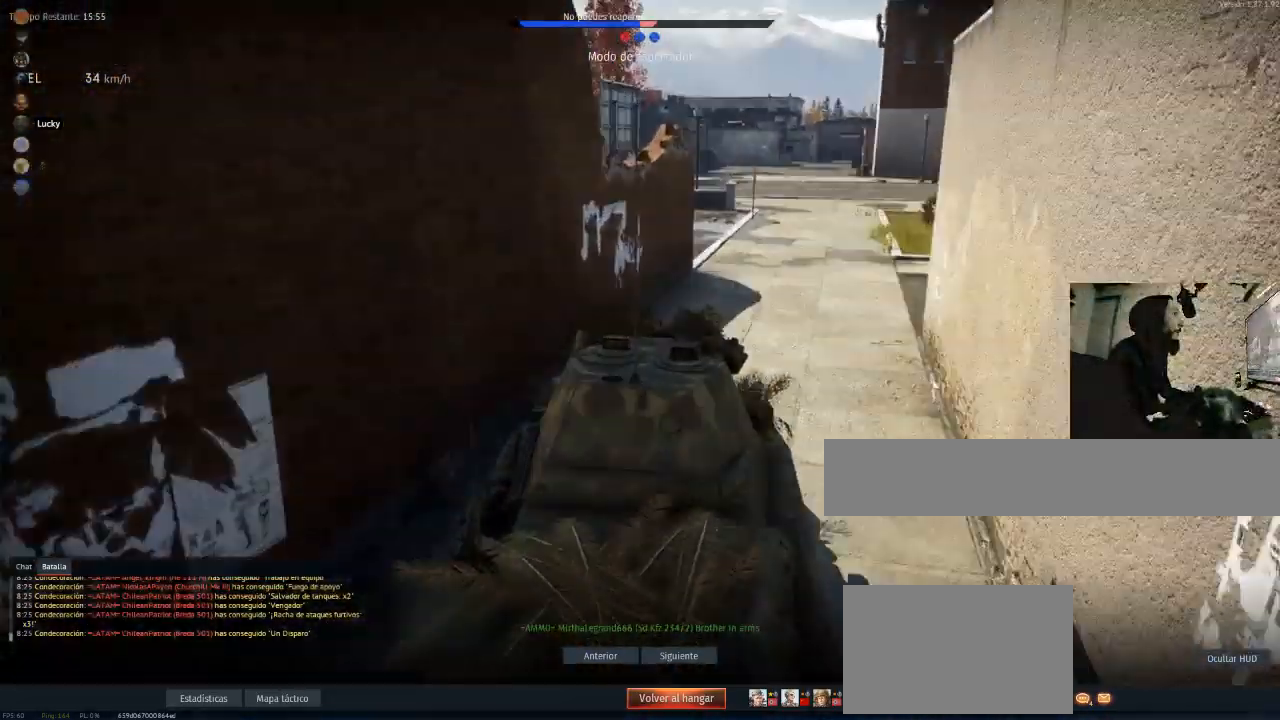
{"keys": [], "mouse": [], "mouse_move": "still", "events": []}
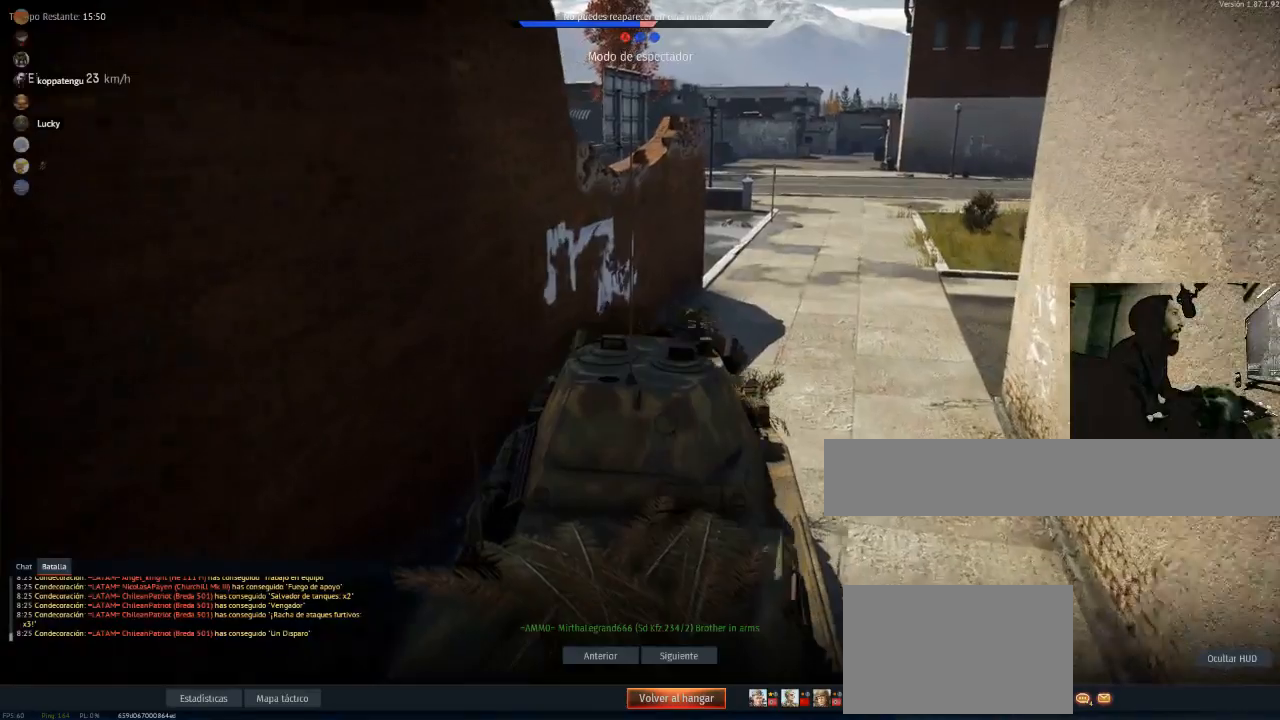
{"keys": [], "mouse": [], "mouse_move": "left", "events": []}
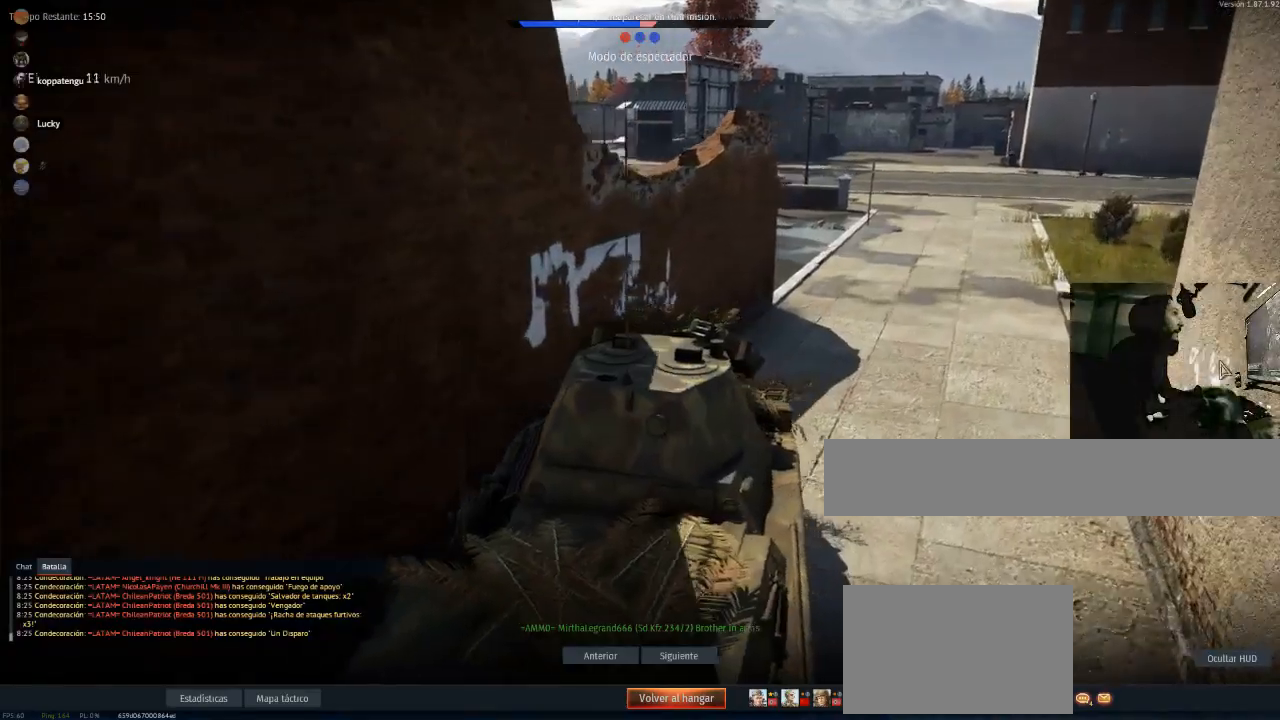
{"keys": [], "mouse": [], "events": []}
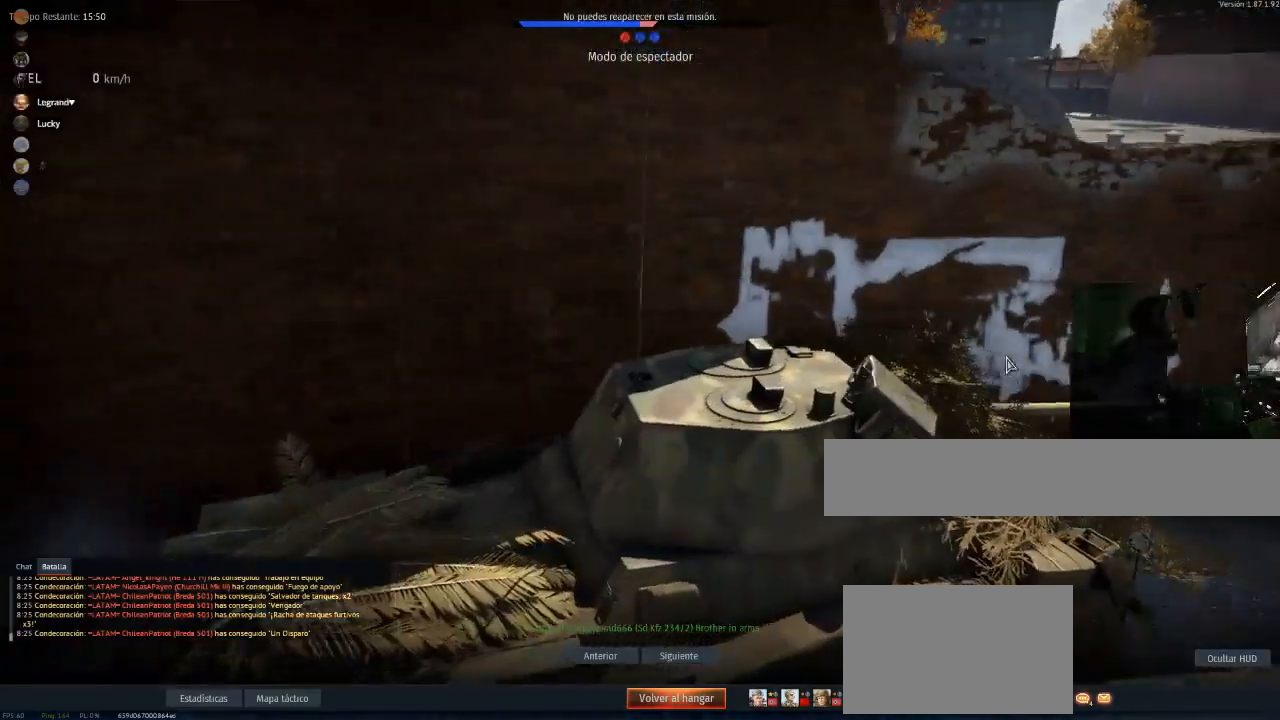
{"keys": [], "mouse": [], "mouse_move": "left", "events": []}
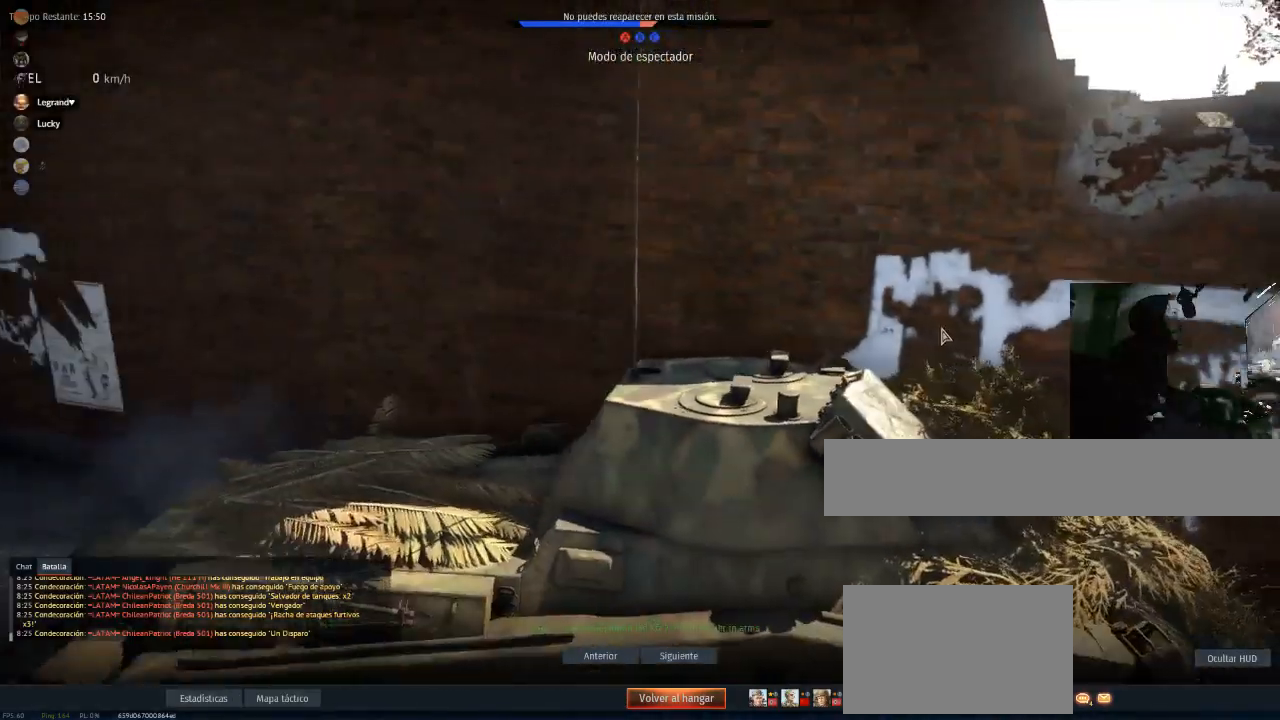
{"keys": [], "mouse": [], "mouse_move": "still", "events": []}
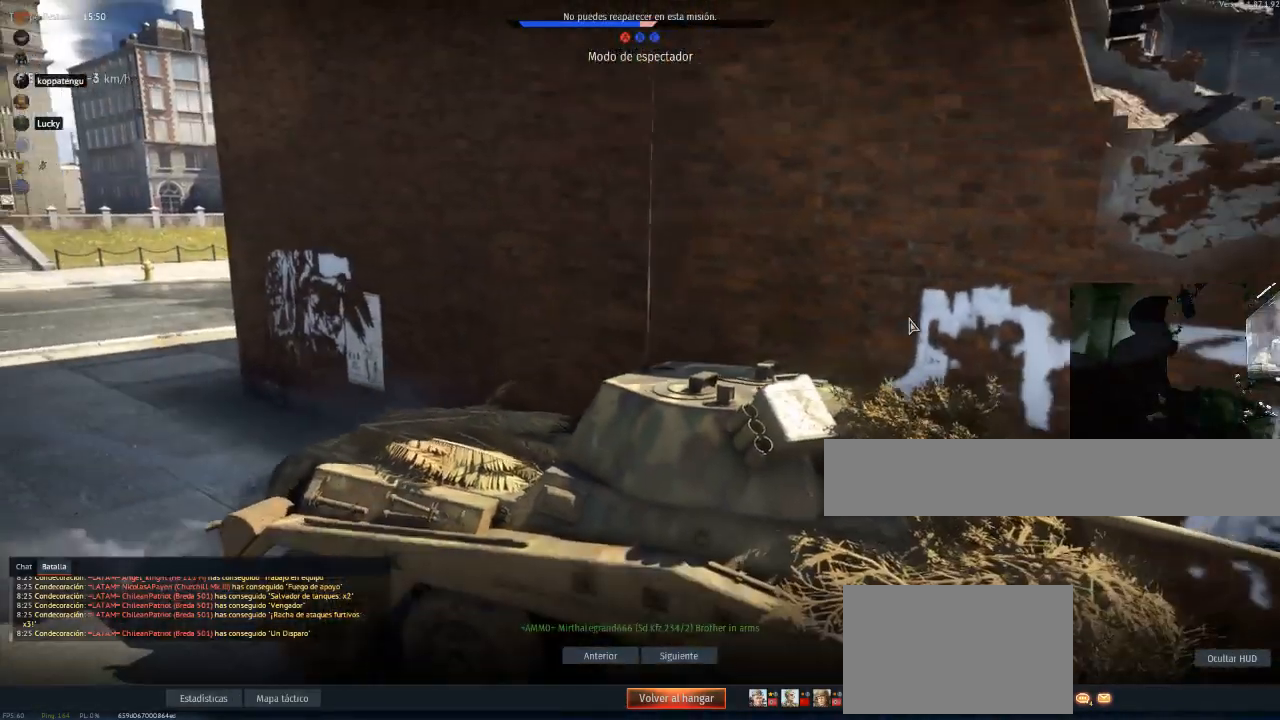
{"keys": [], "mouse": [], "mouse_move": "still", "events": []}
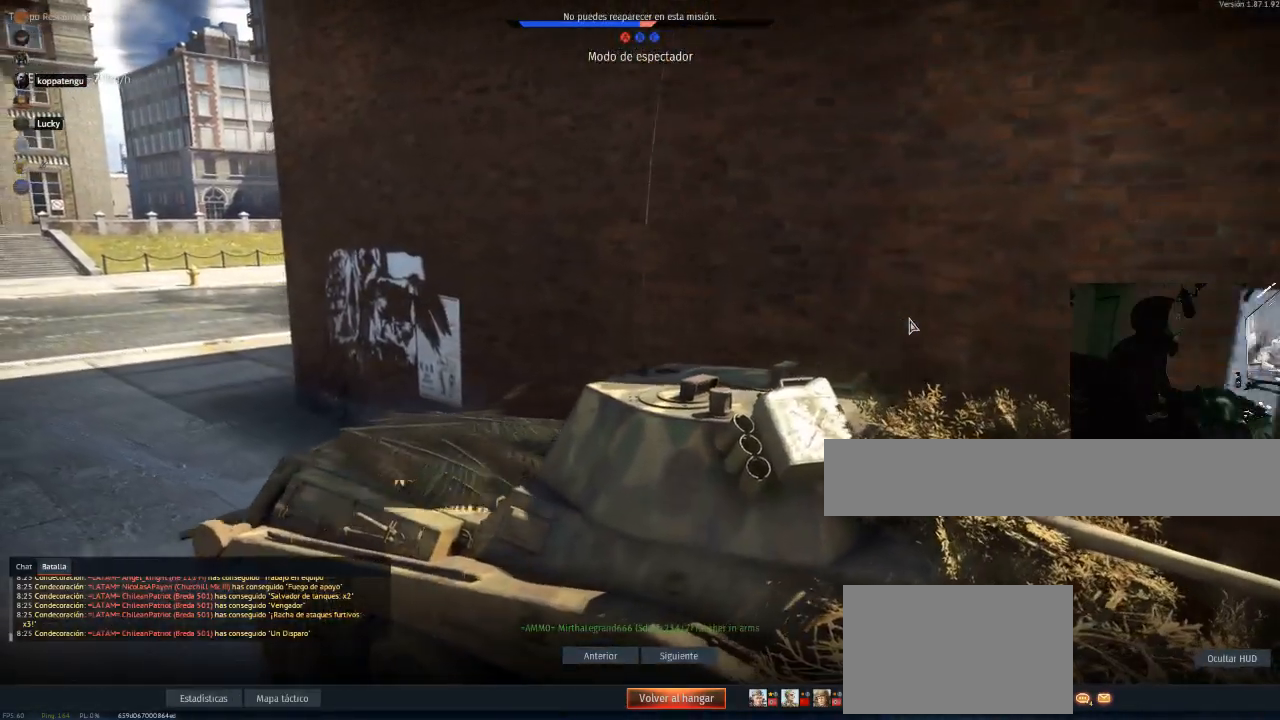
{"keys": [], "mouse": [], "mouse_move": "still", "events": []}
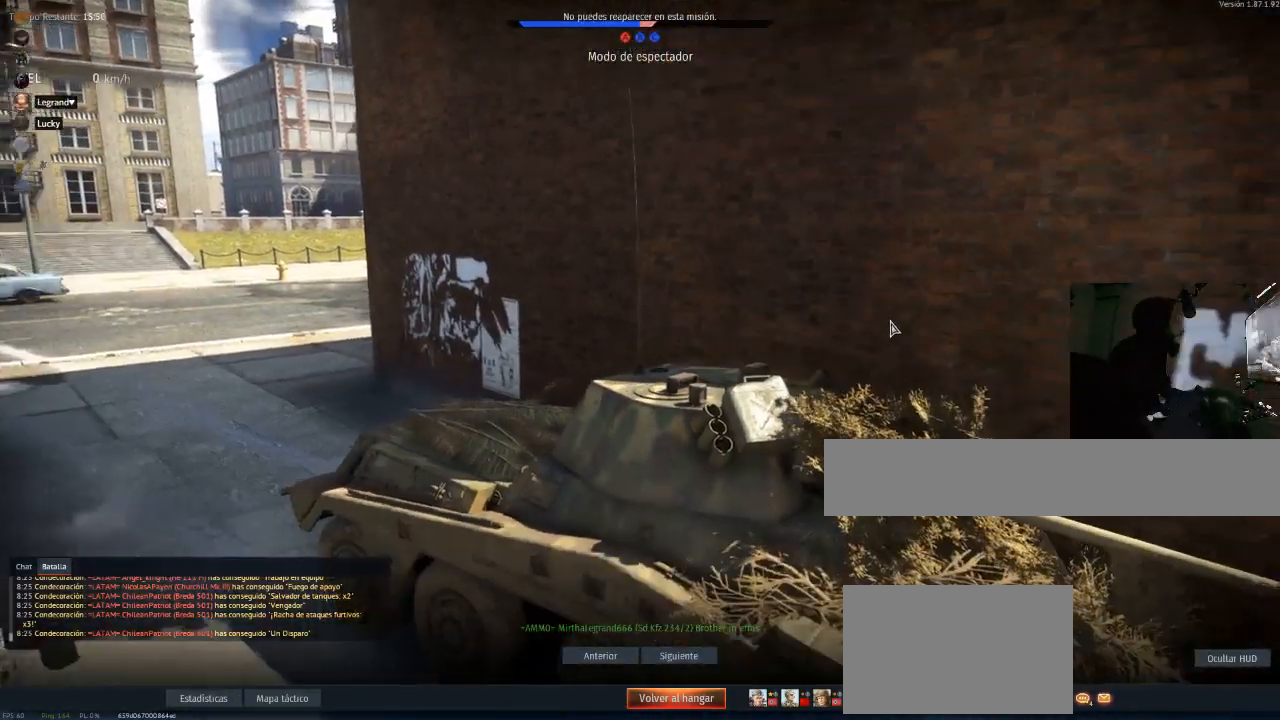
{"keys": [], "mouse": [], "mouse_move": "still", "events": []}
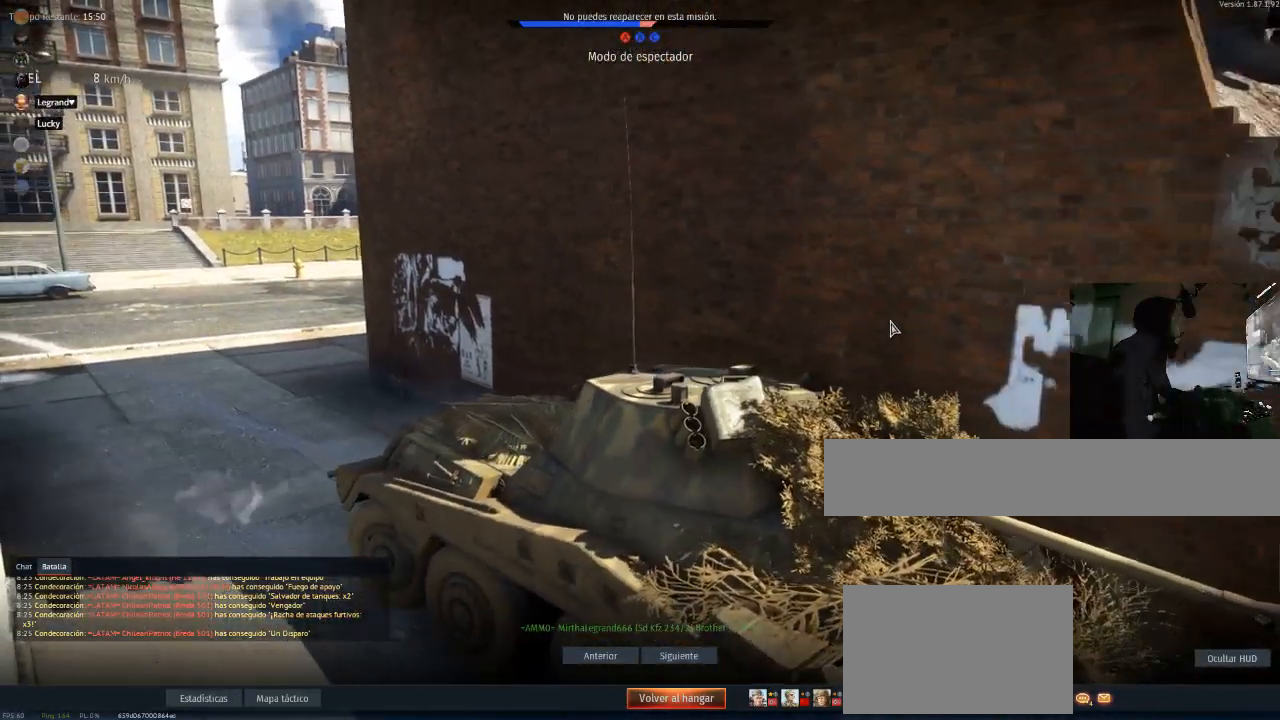
{"keys": [], "mouse": [], "mouse_move": "still", "events": []}
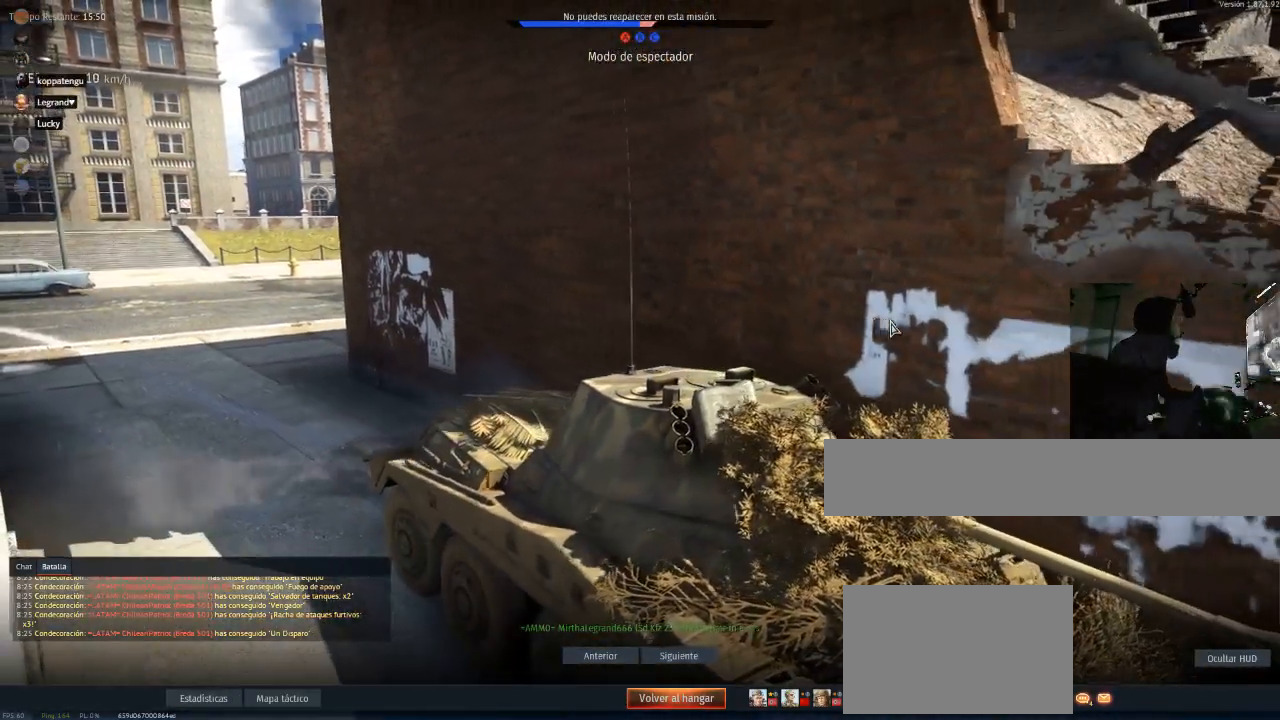
{"keys": [], "mouse": [], "mouse_move": "right", "events": []}
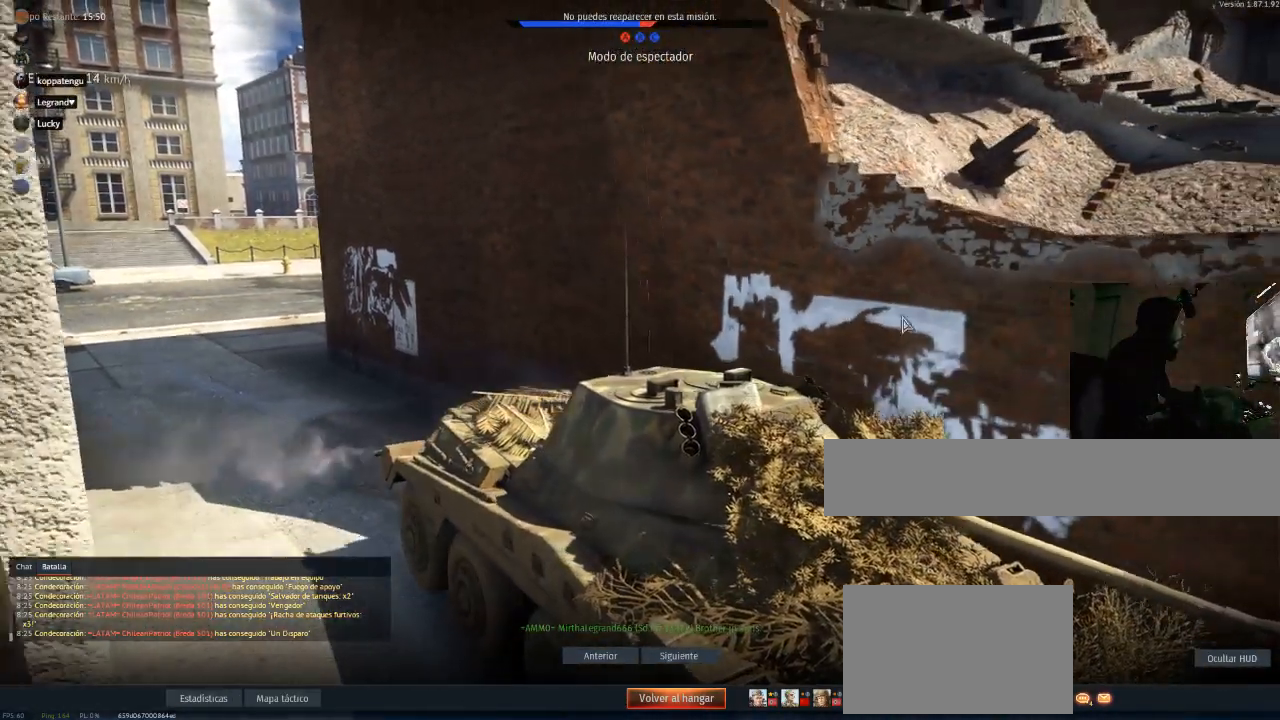
{"keys": [], "mouse": [], "mouse_move": "still", "events": []}